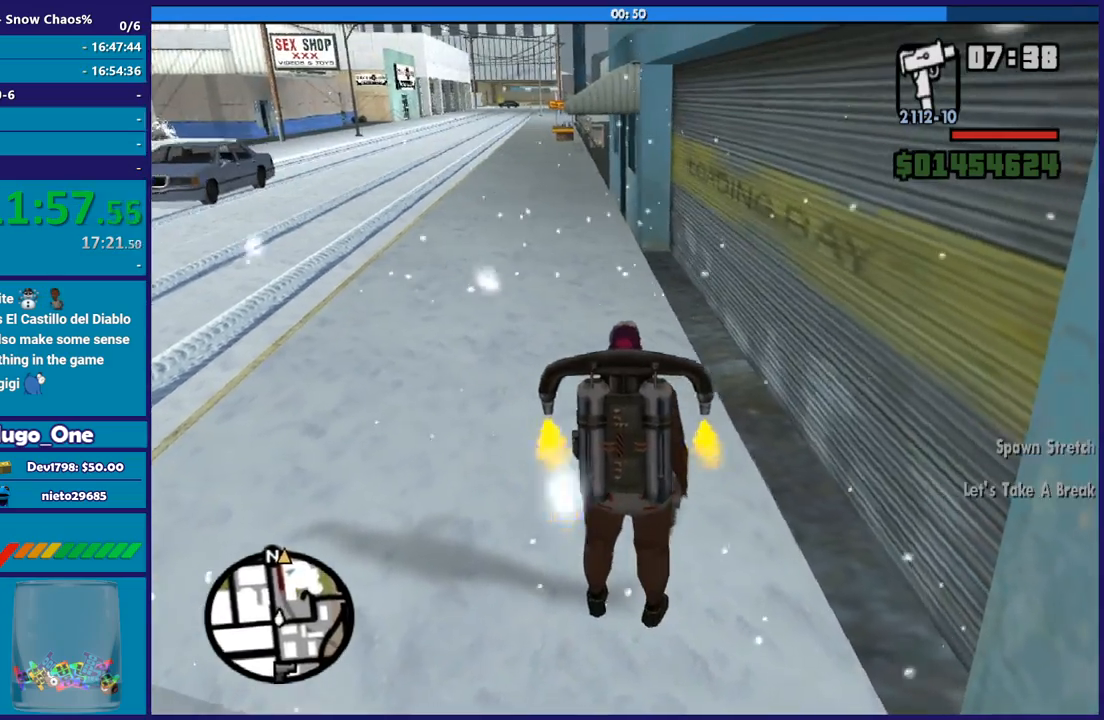
Gameplay with a controller (Xbox layout); each line is a JSON object with the inputs held at the frame after it. "button_events" lists button changes between this image and that frame as [ms after this image, input, new state], when the widget could be followed in between (sticks are given only as held states).
{"buttons": ["A"], "left_stick": "up", "right_stick": "center", "button_events": [[400, "A", "down"]]}
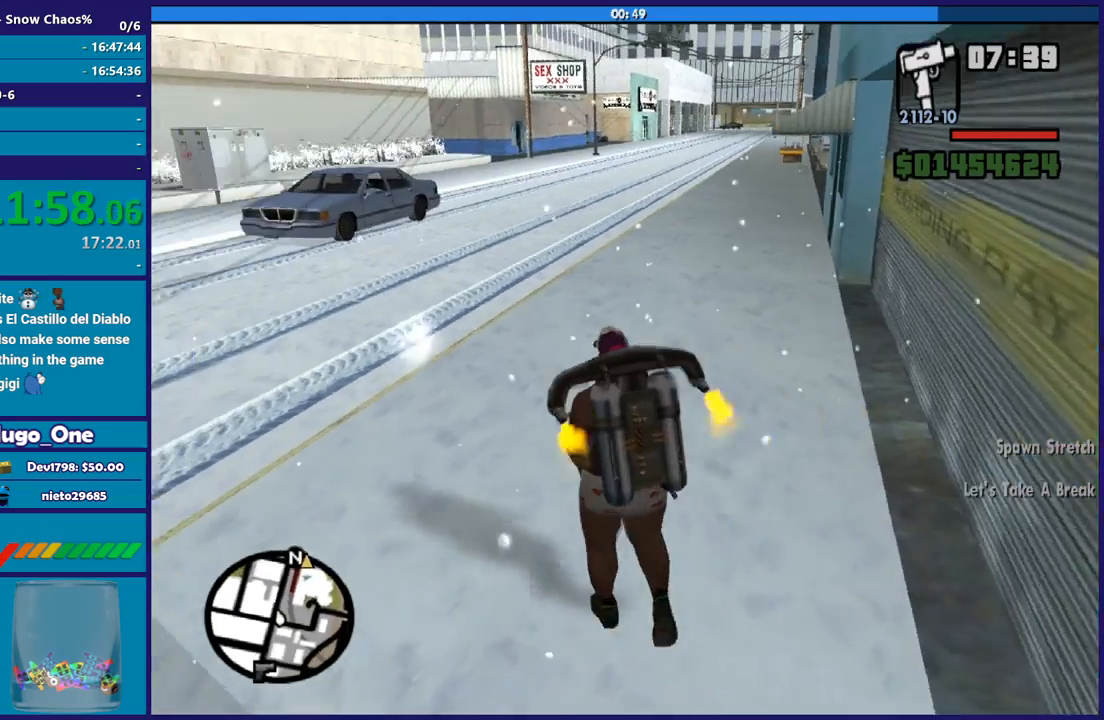
{"buttons": ["A"], "left_stick": "right", "right_stick": "center", "button_events": []}
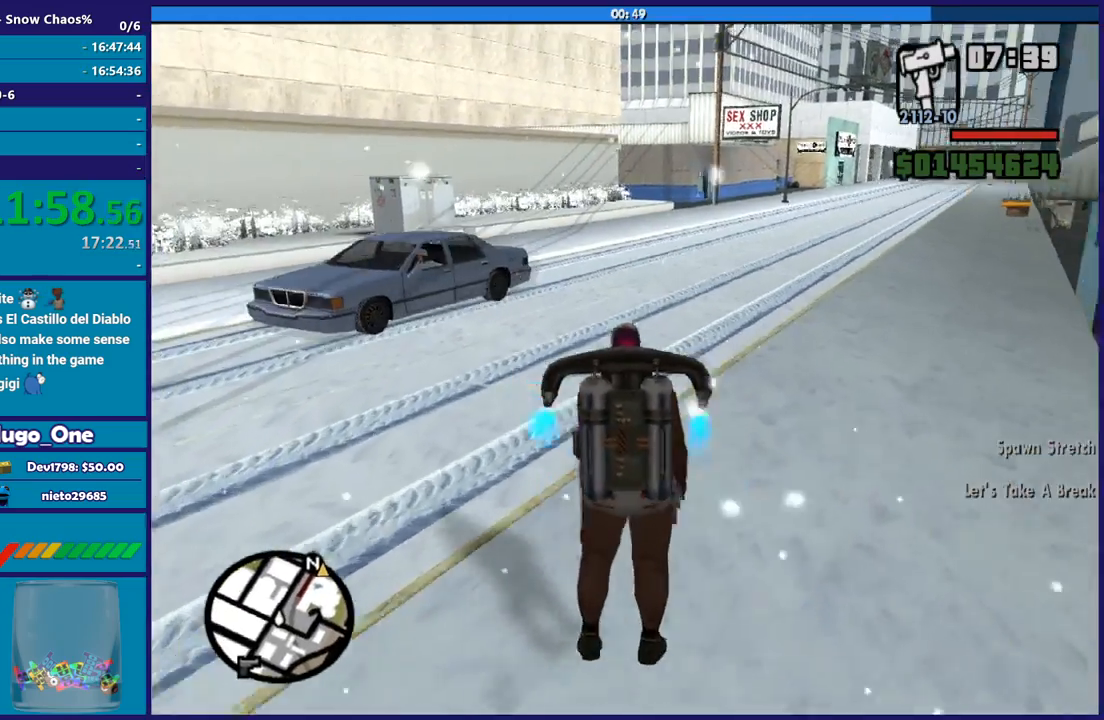
{"buttons": ["A"], "left_stick": "up", "right_stick": "center", "button_events": []}
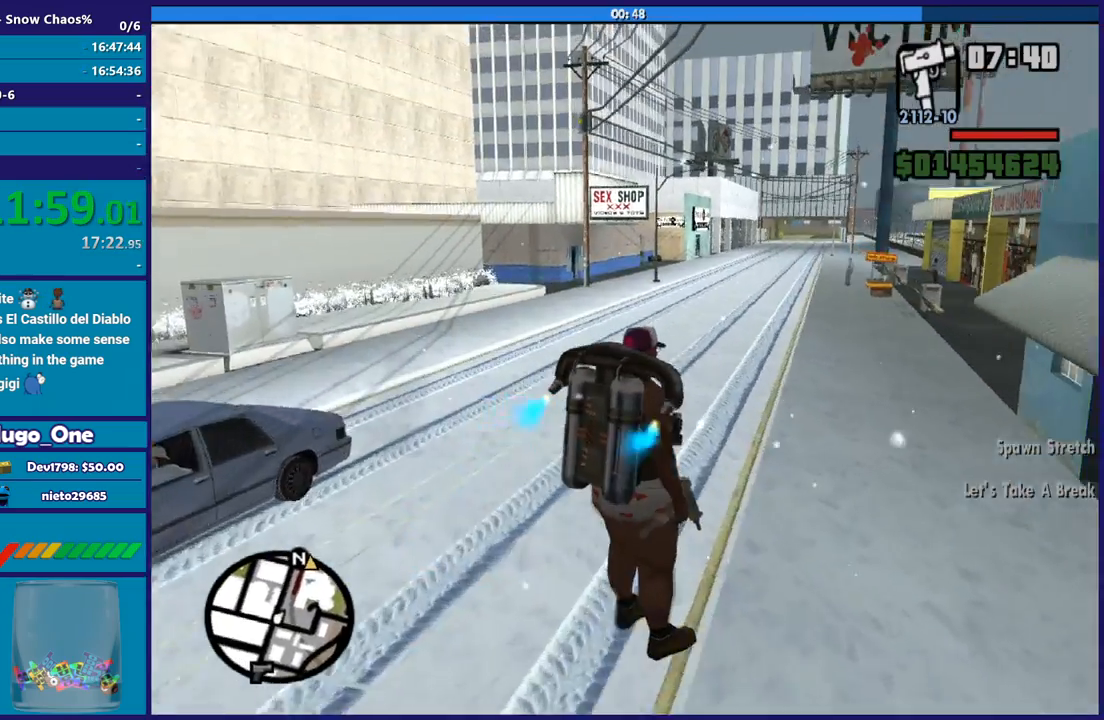
{"buttons": ["A"], "left_stick": "up", "right_stick": "center", "button_events": []}
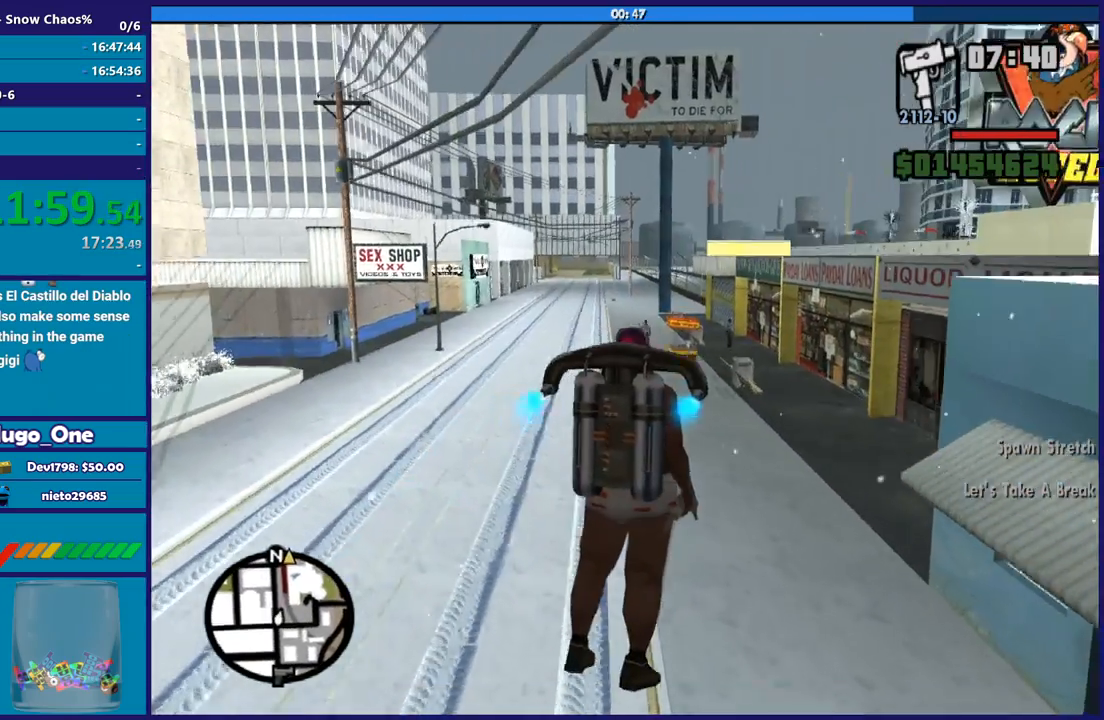
{"buttons": ["A"], "left_stick": "up", "right_stick": "center", "button_events": []}
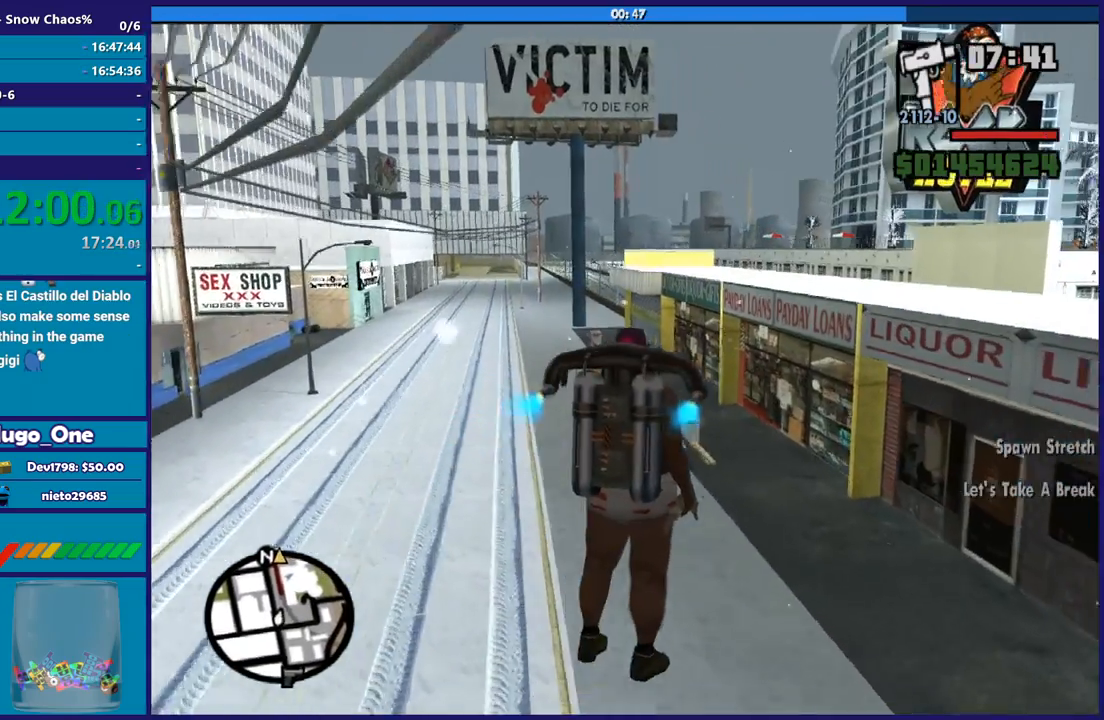
{"buttons": ["A"], "left_stick": "up-left", "right_stick": "center", "button_events": []}
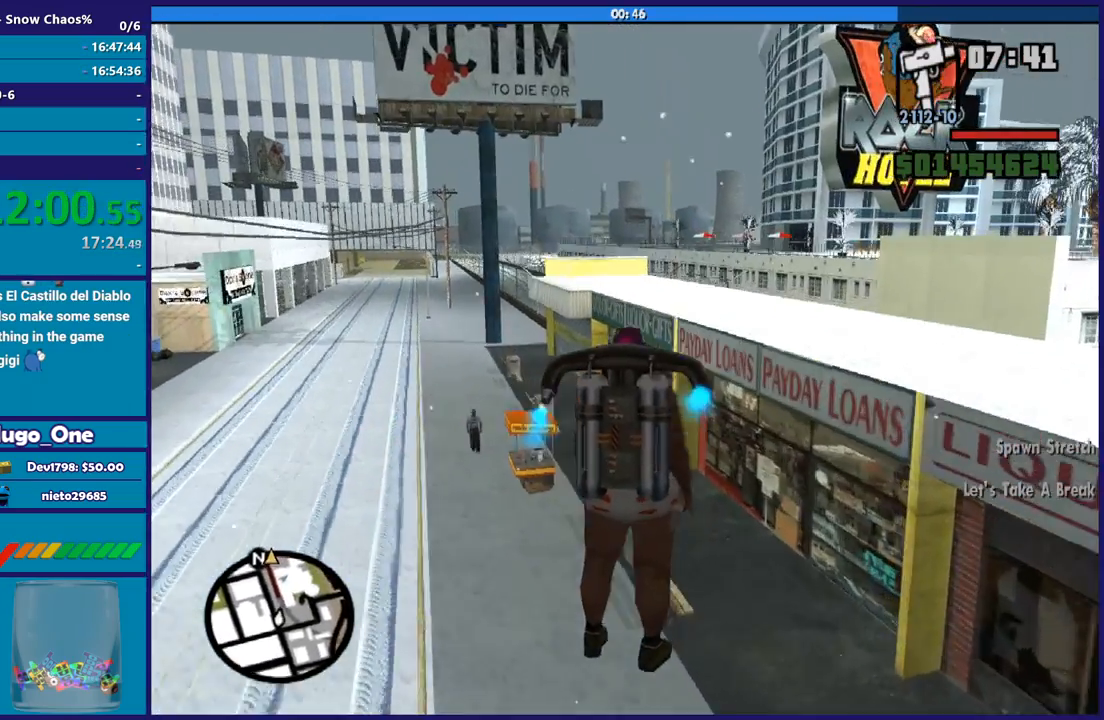
{"buttons": ["A"], "left_stick": "up", "right_stick": "center", "button_events": []}
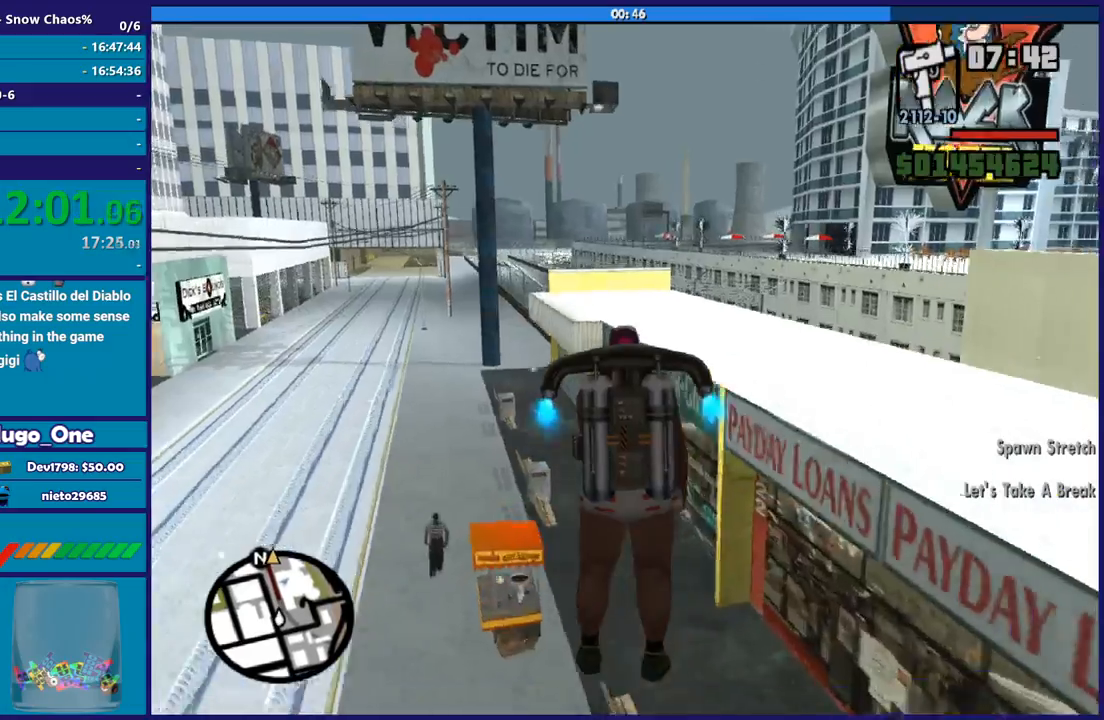
{"buttons": ["A"], "left_stick": "up-left", "right_stick": "center", "button_events": []}
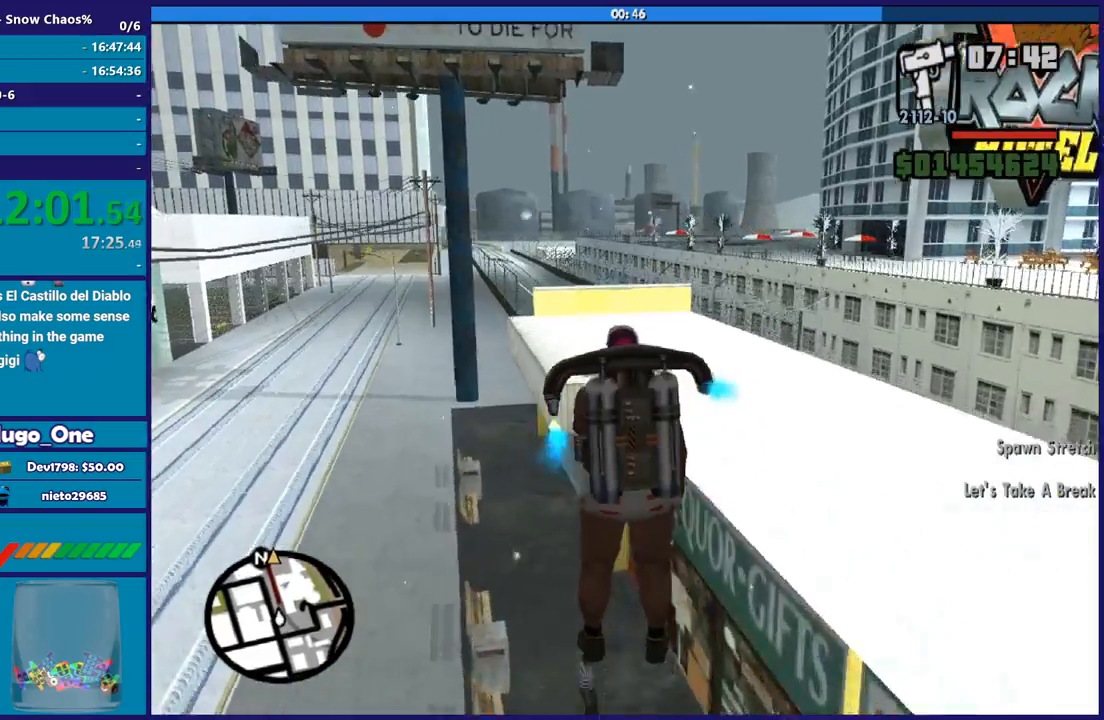
{"buttons": ["A"], "left_stick": "up", "right_stick": "center", "button_events": []}
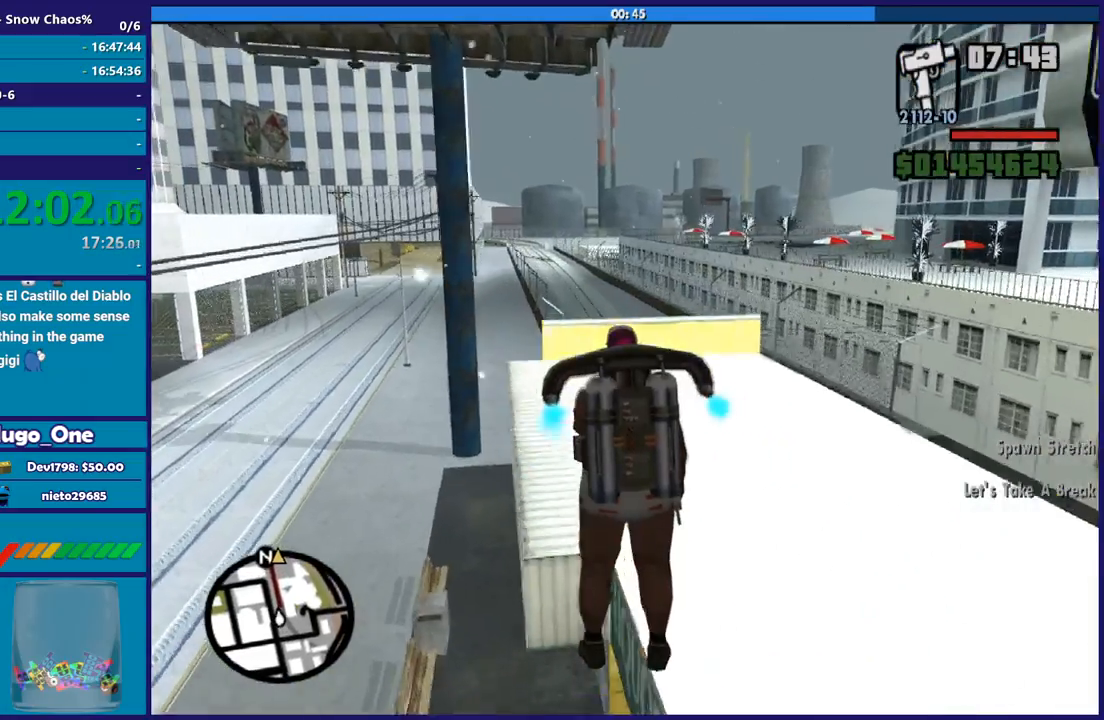
{"buttons": ["A"], "left_stick": "up", "right_stick": "center", "button_events": []}
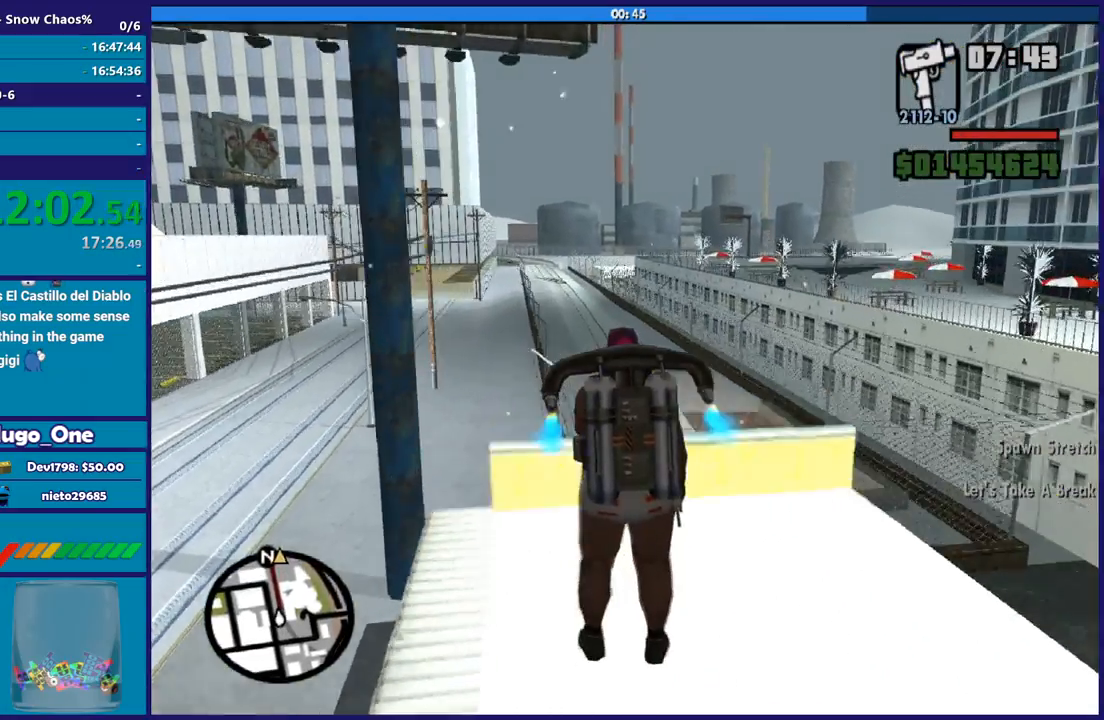
{"buttons": ["A"], "left_stick": "up-right", "right_stick": "center", "button_events": []}
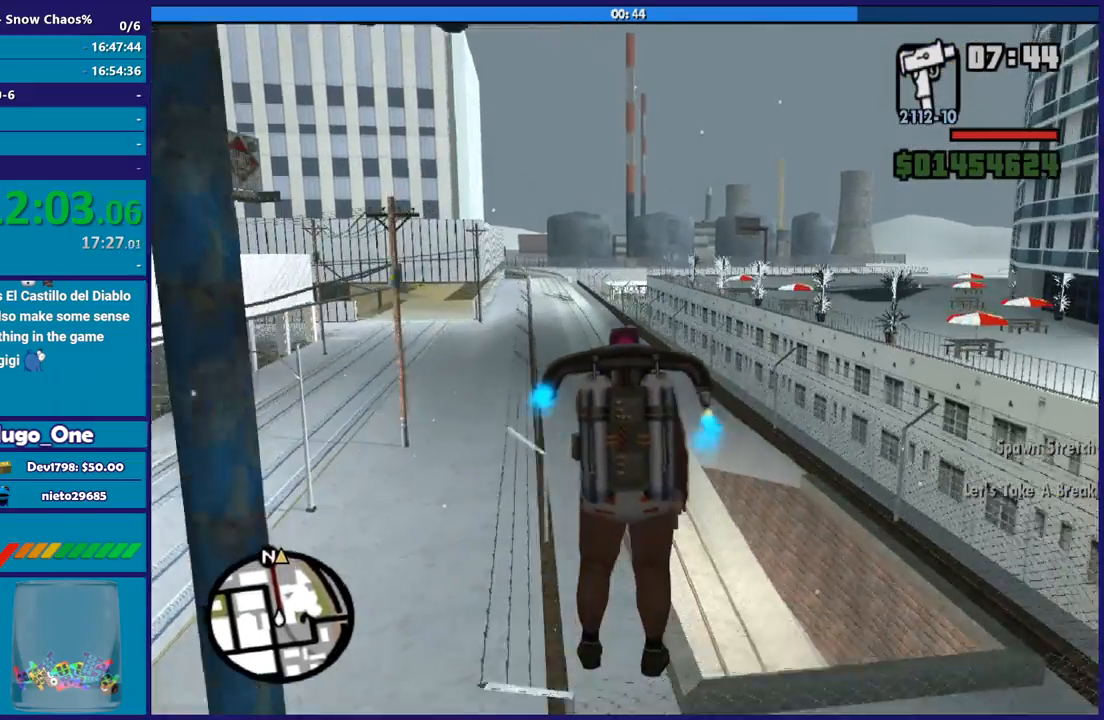
{"buttons": ["A"], "left_stick": "up", "right_stick": "center", "button_events": []}
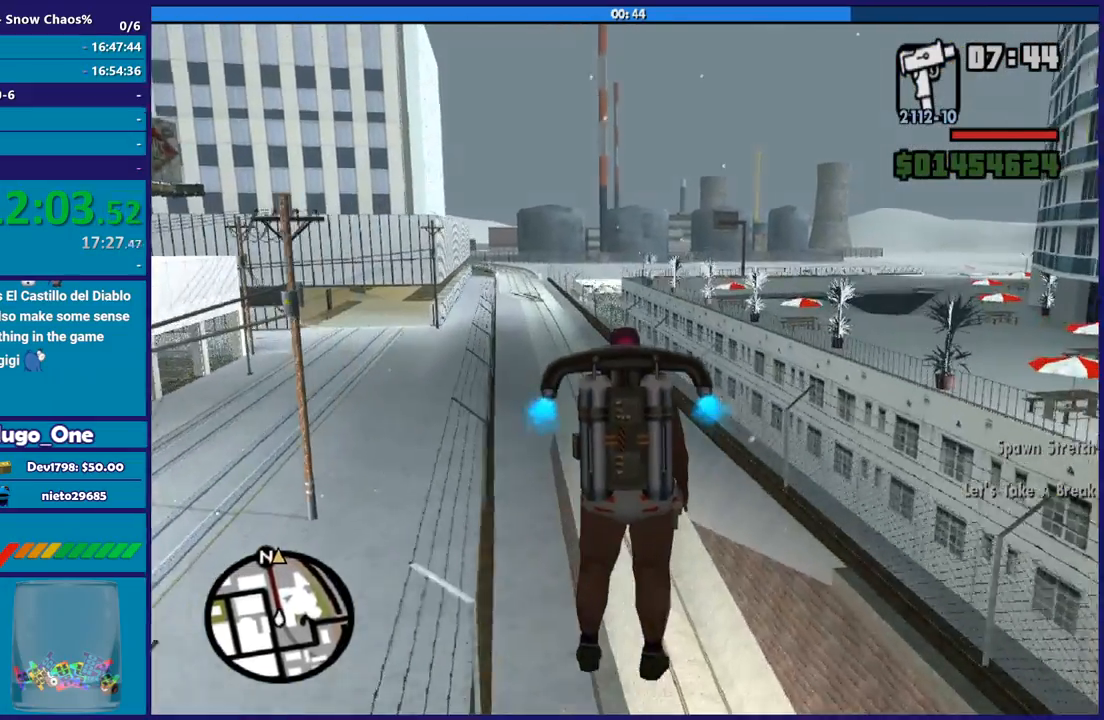
{"buttons": ["A"], "left_stick": "up", "right_stick": "center", "button_events": []}
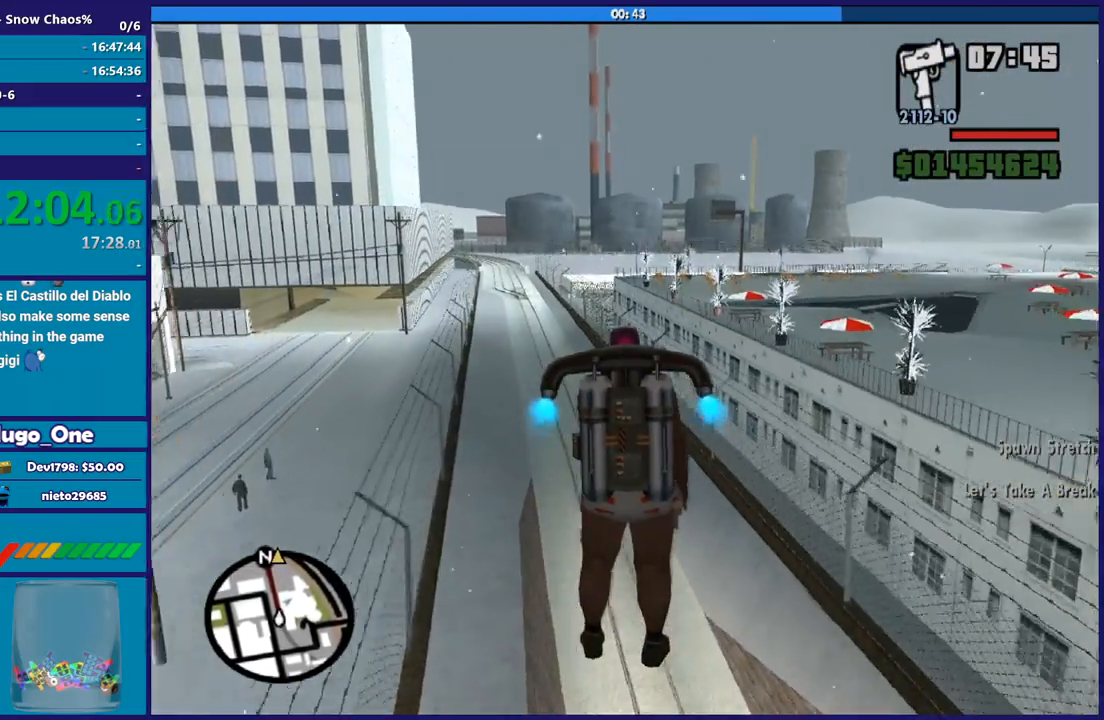
{"buttons": ["A"], "left_stick": "up", "right_stick": "center", "button_events": []}
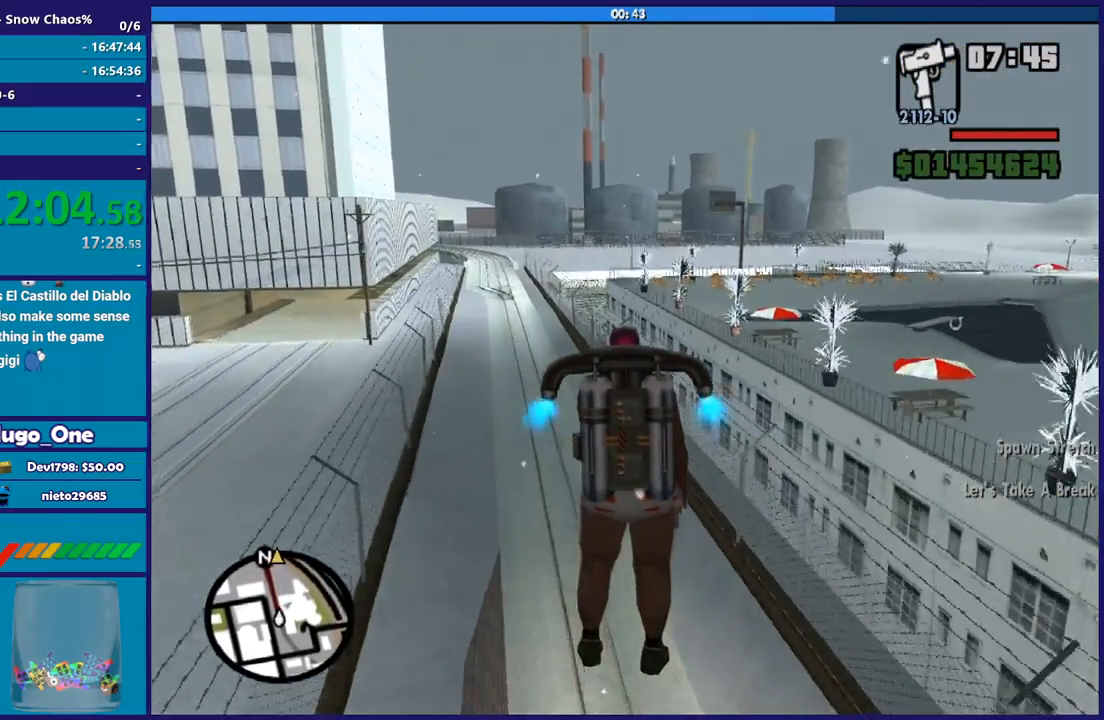
{"buttons": ["A"], "left_stick": "up", "right_stick": "center", "button_events": []}
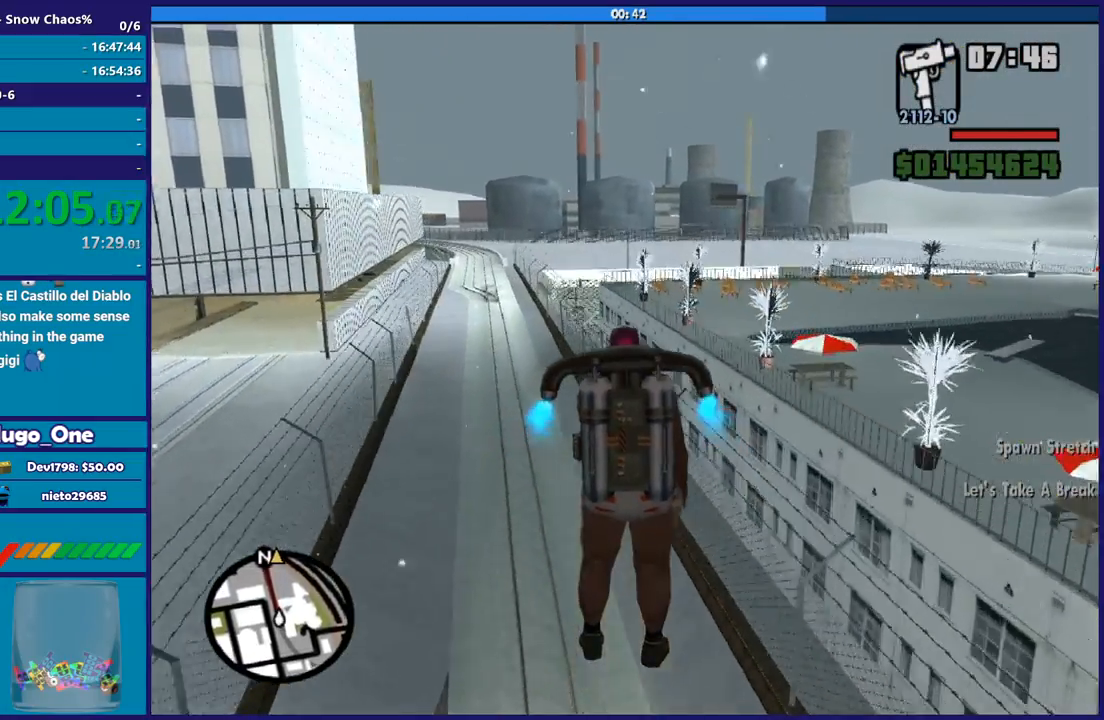
{"buttons": ["A"], "left_stick": "up", "right_stick": "center", "button_events": []}
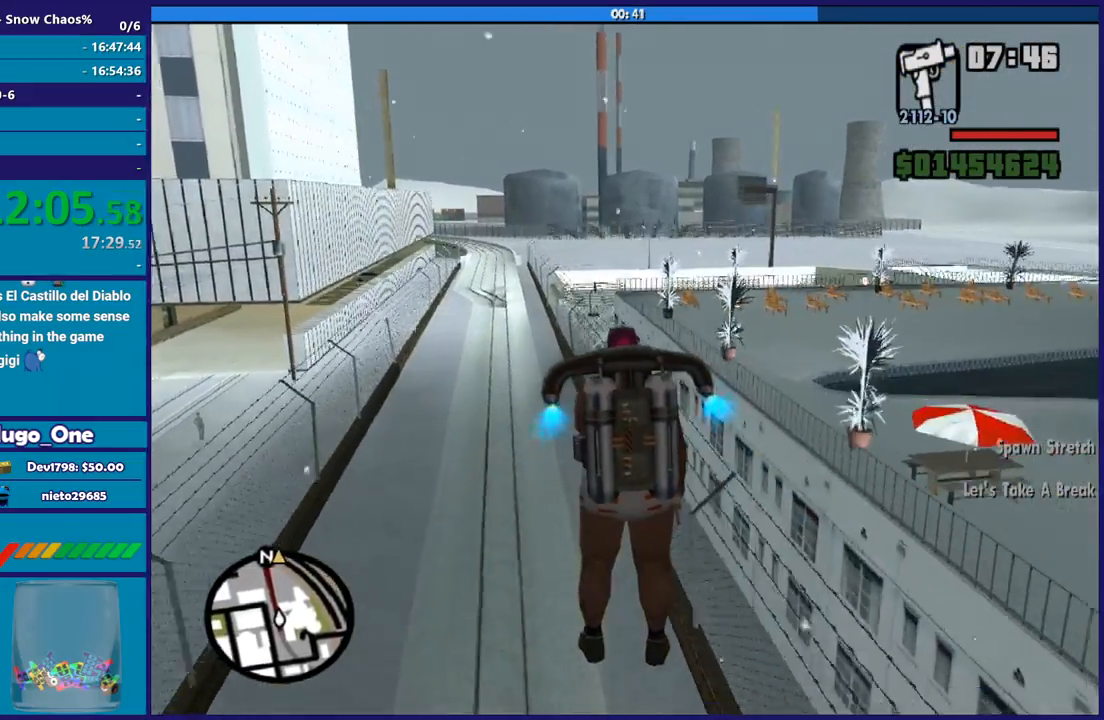
{"buttons": ["A"], "left_stick": "up", "right_stick": "center", "button_events": []}
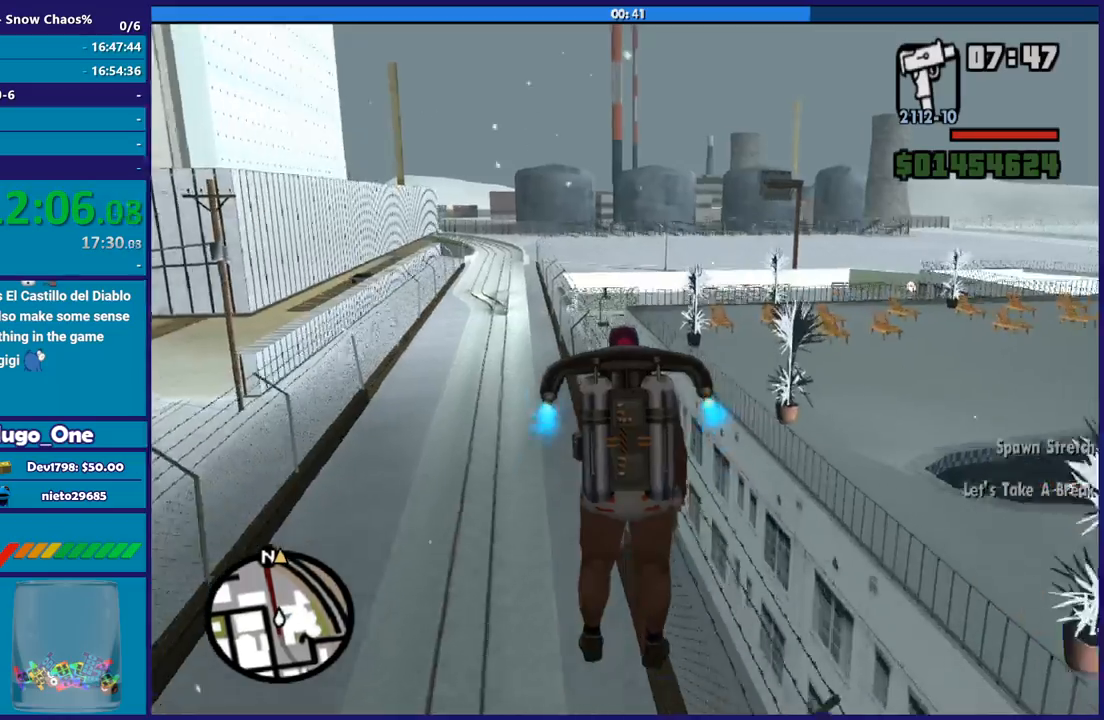
{"buttons": ["A"], "left_stick": "up-right", "right_stick": "center", "button_events": []}
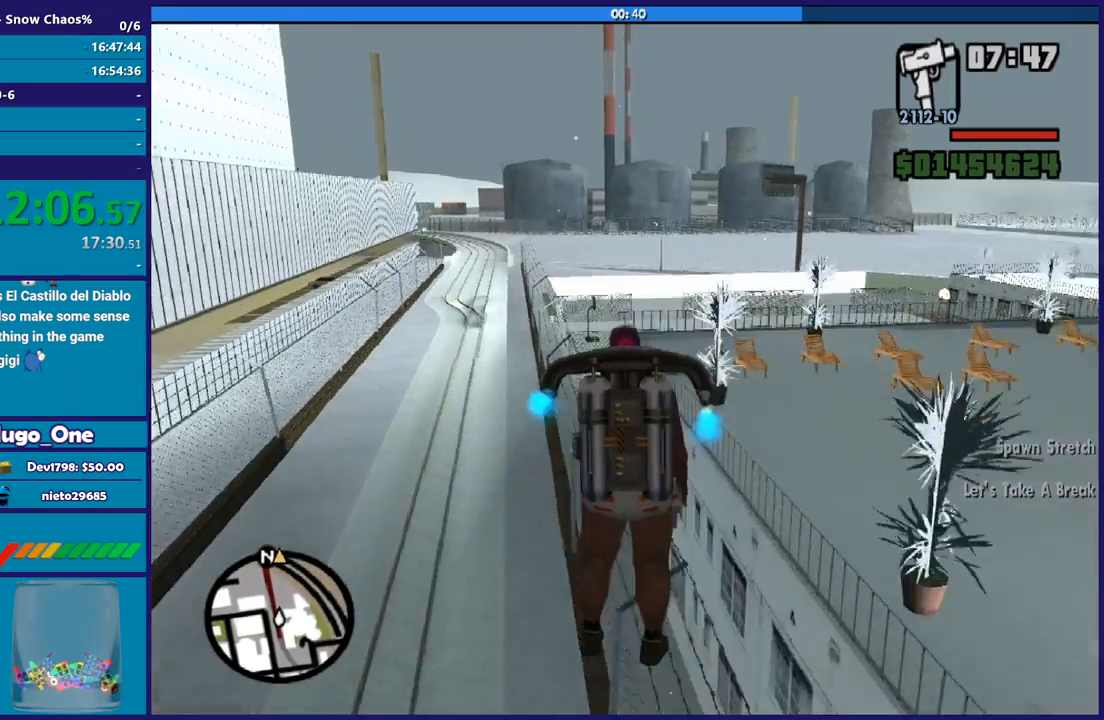
{"buttons": ["A"], "left_stick": "up", "right_stick": "center", "button_events": []}
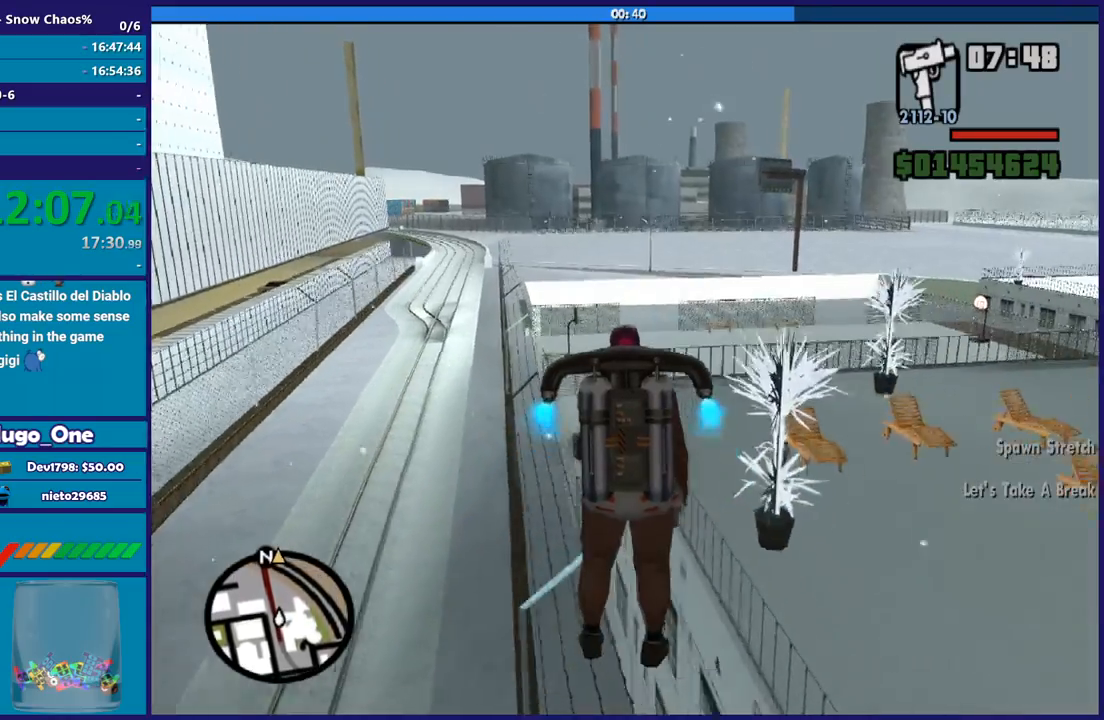
{"buttons": ["A"], "left_stick": "up", "right_stick": "center", "button_events": []}
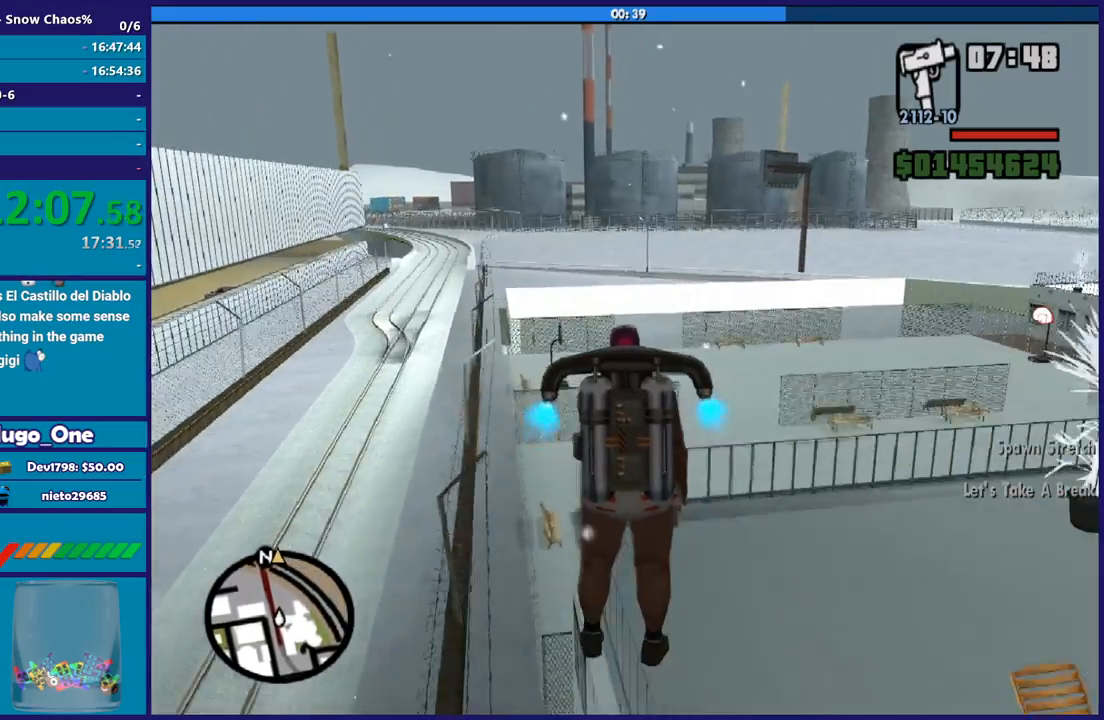
{"buttons": ["A"], "left_stick": "up", "right_stick": "center", "button_events": []}
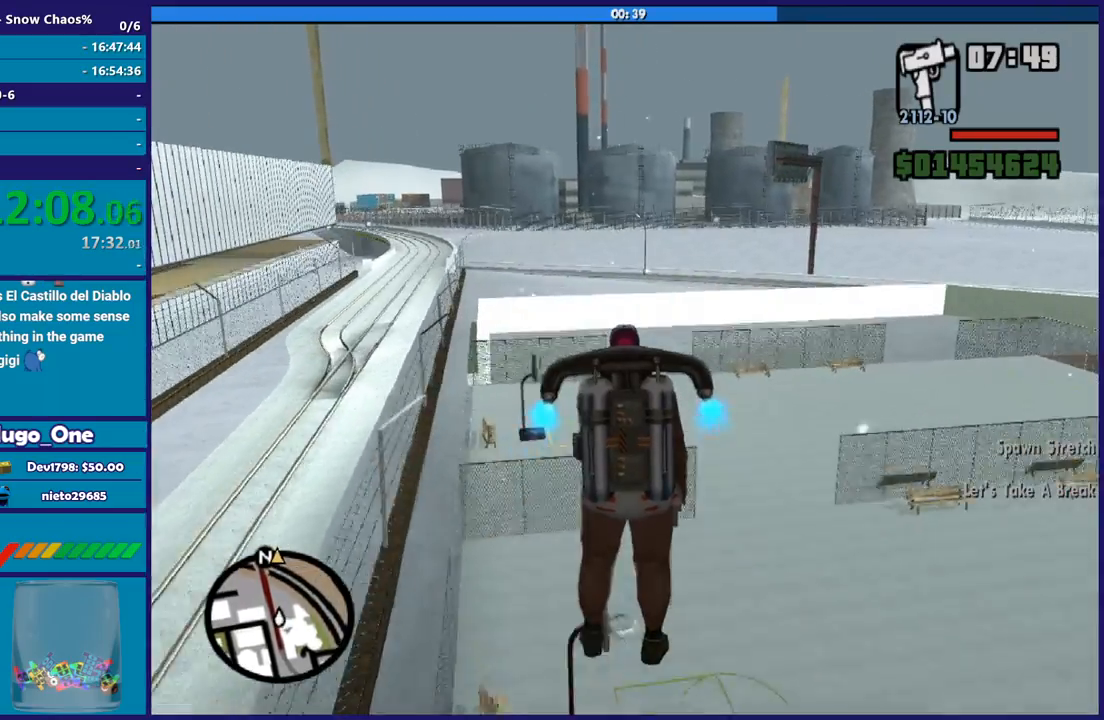
{"buttons": ["A"], "left_stick": "up", "right_stick": "center", "button_events": []}
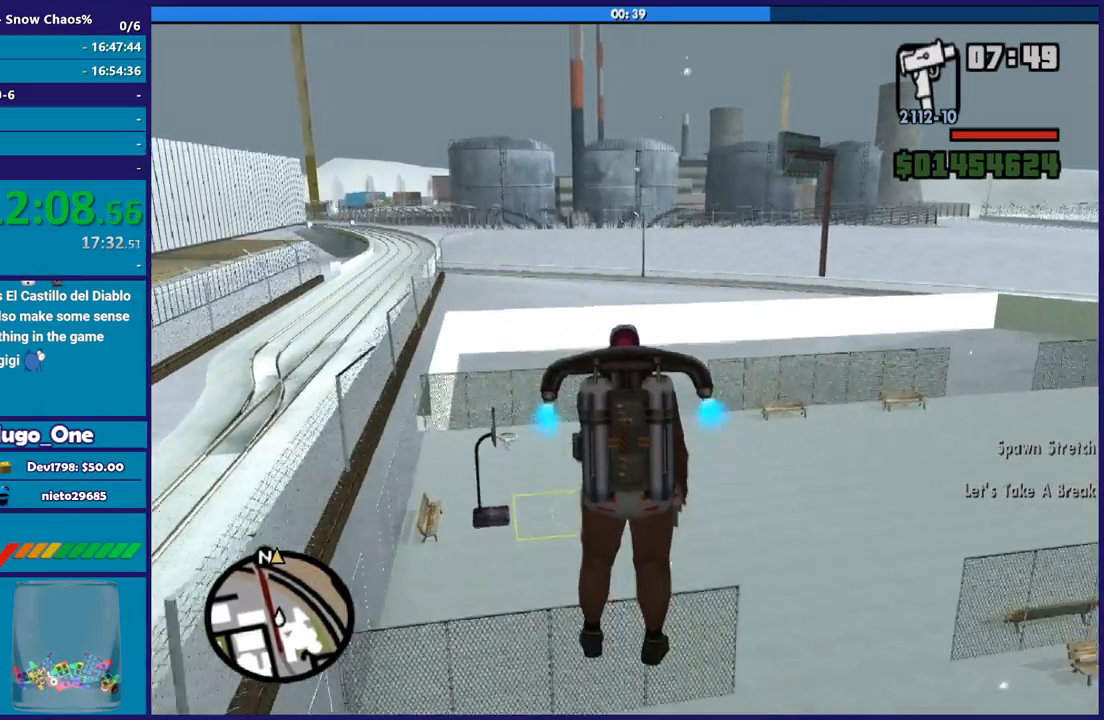
{"buttons": ["A"], "left_stick": "up", "right_stick": "center", "button_events": []}
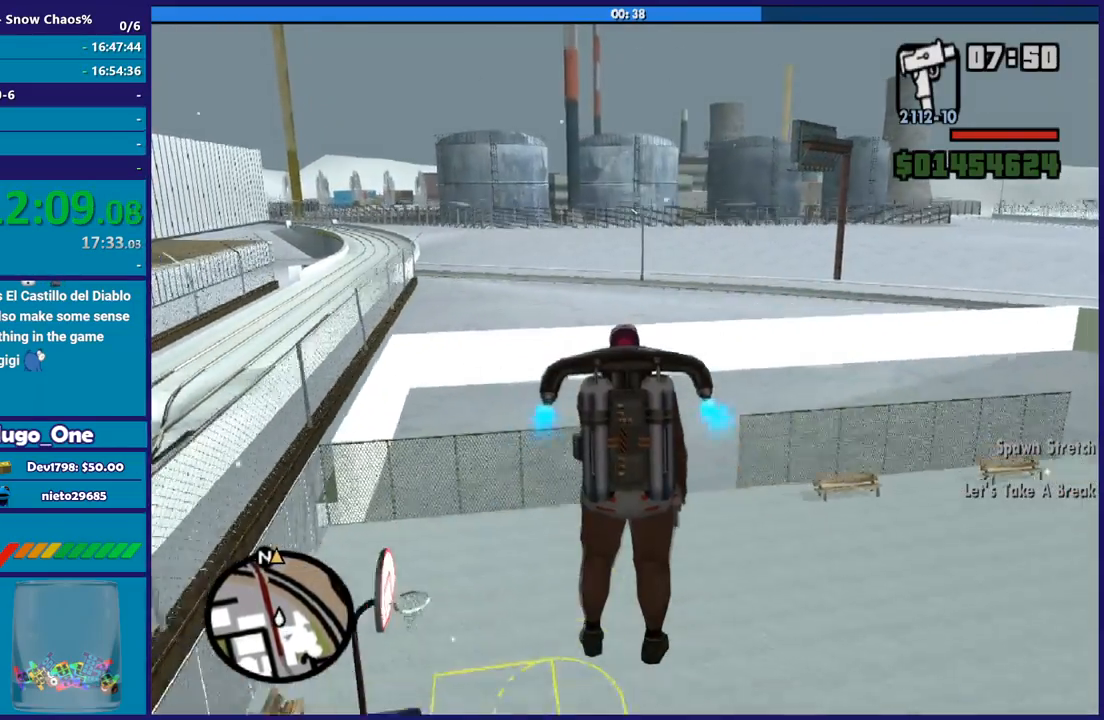
{"buttons": ["A"], "left_stick": "up", "right_stick": "center", "button_events": []}
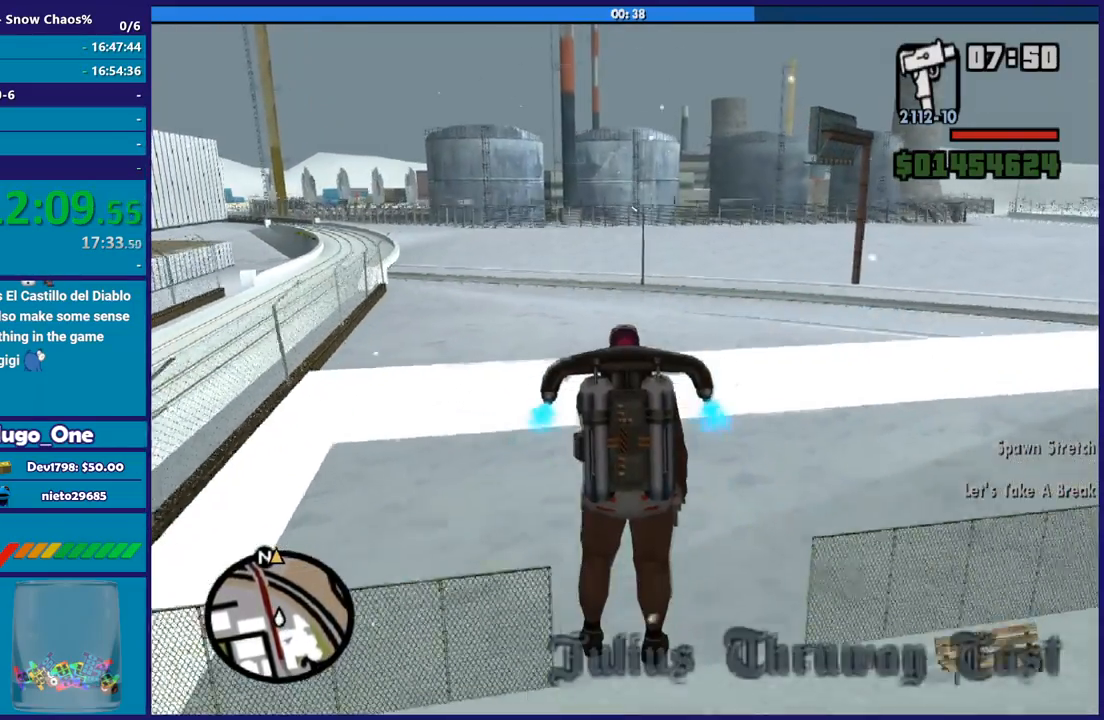
{"buttons": ["A"], "left_stick": "up", "right_stick": "center", "button_events": []}
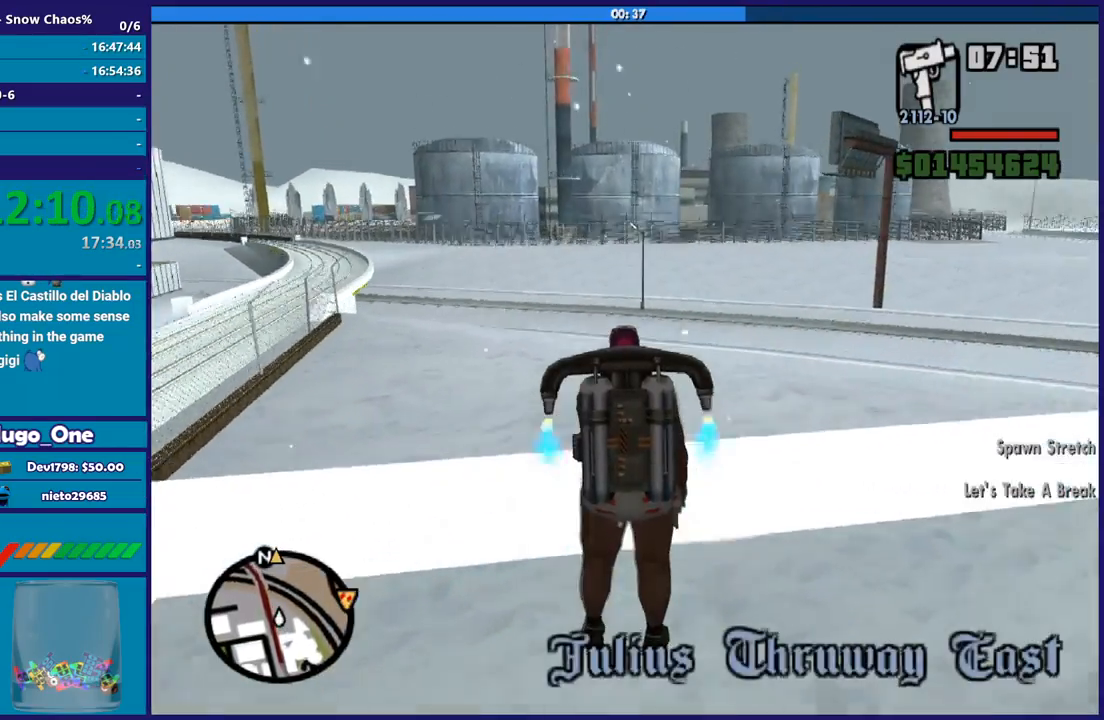
{"buttons": ["A"], "left_stick": "up", "right_stick": "center", "button_events": []}
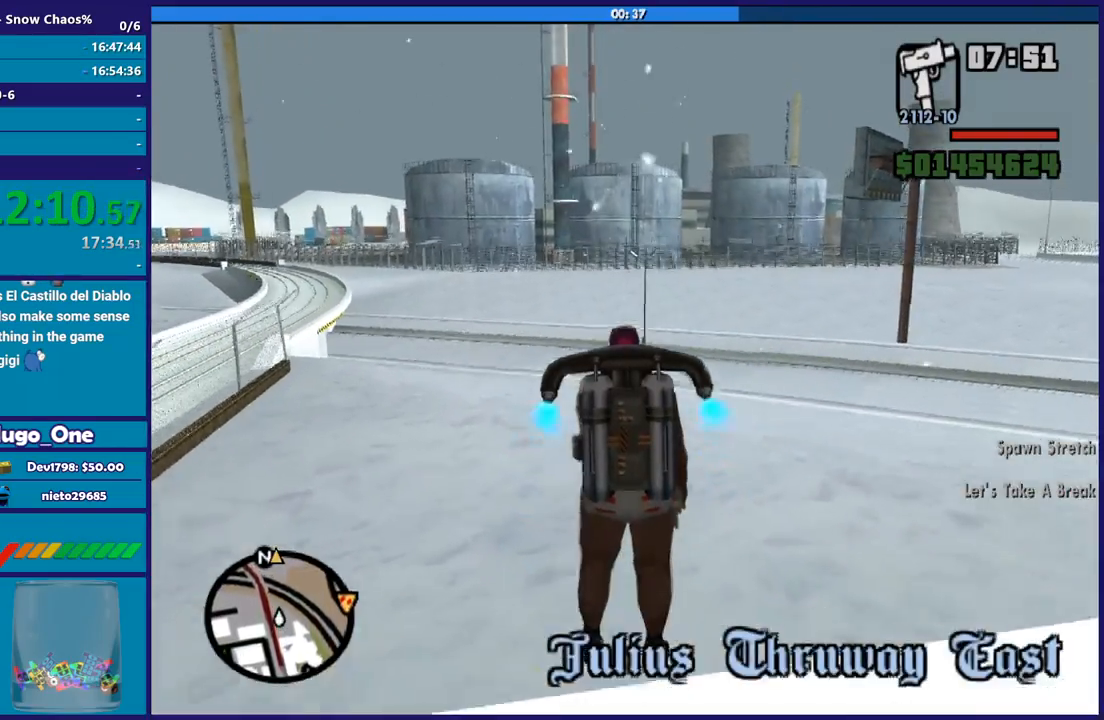
{"buttons": ["A"], "left_stick": "up", "right_stick": "center", "button_events": []}